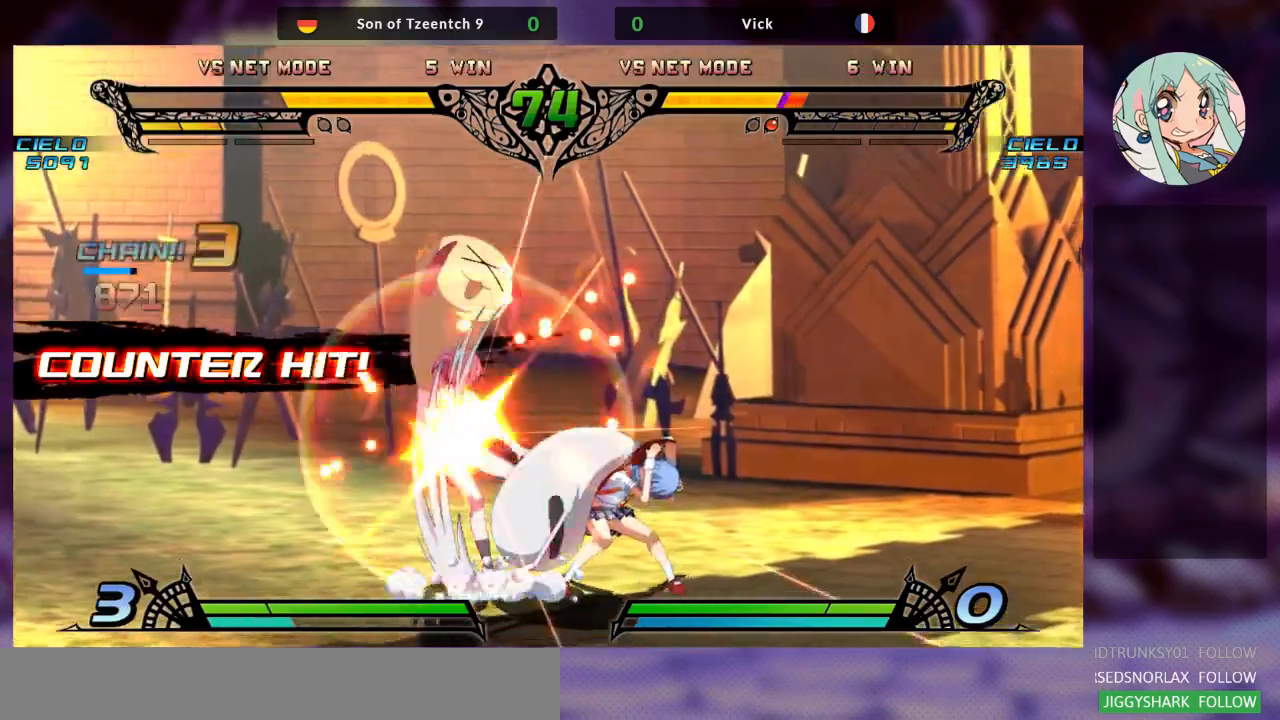
Gameplay with a controller (arcade stick); each line is a JSON object with the inputs held at the frame after it (dt_ms = milliseconds from this image to that frame). "events" lists button and stick changes between this image and that frame as [ms after this image, input, new state], when the widget could be followed in between. Not read: L3 R3.
{"dt_ms": 500, "buttons": [], "left_stick": "left", "events": [[67, "left_stick", "down"], [167, "SQUARE", "down"], [167, "left_stick", "right"], [267, "SQUARE", "up"], [267, "left_stick", "center"], [367, "left_stick", "left"]]}
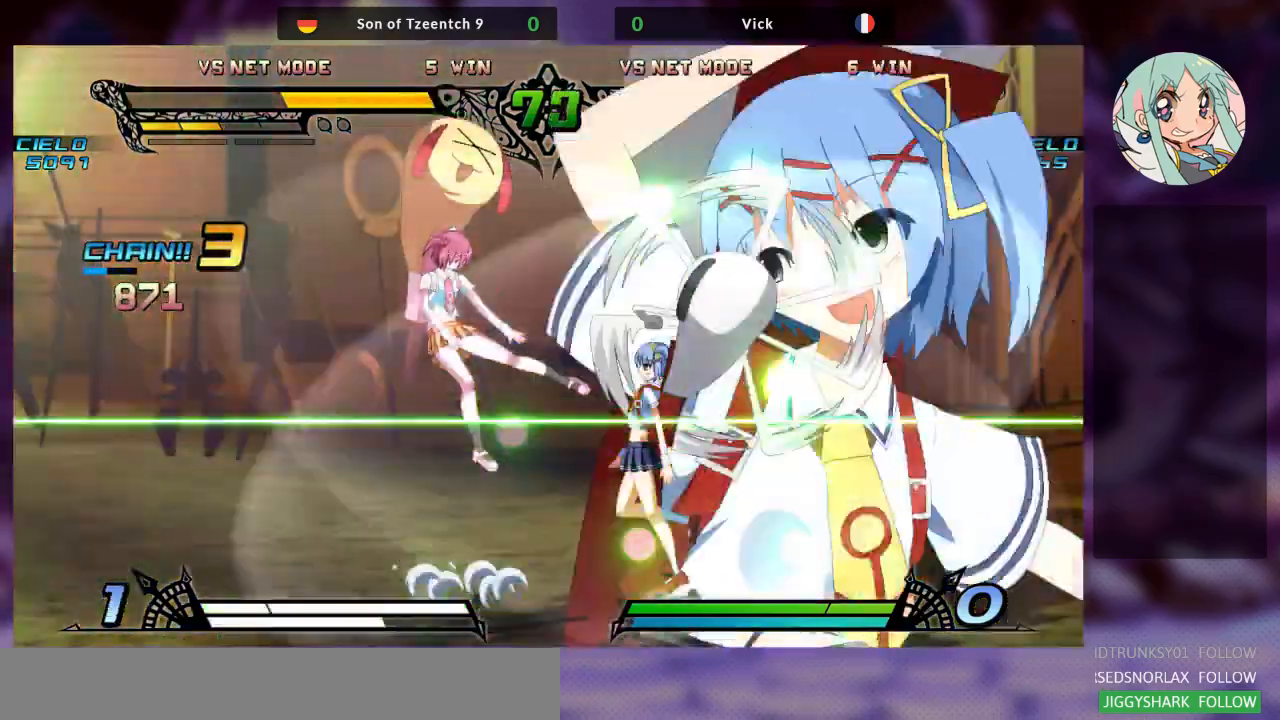
{"dt_ms": 500, "buttons": [], "left_stick": "left", "events": [[233, "SQUARE", "down"], [400, "SQUARE", "up"]]}
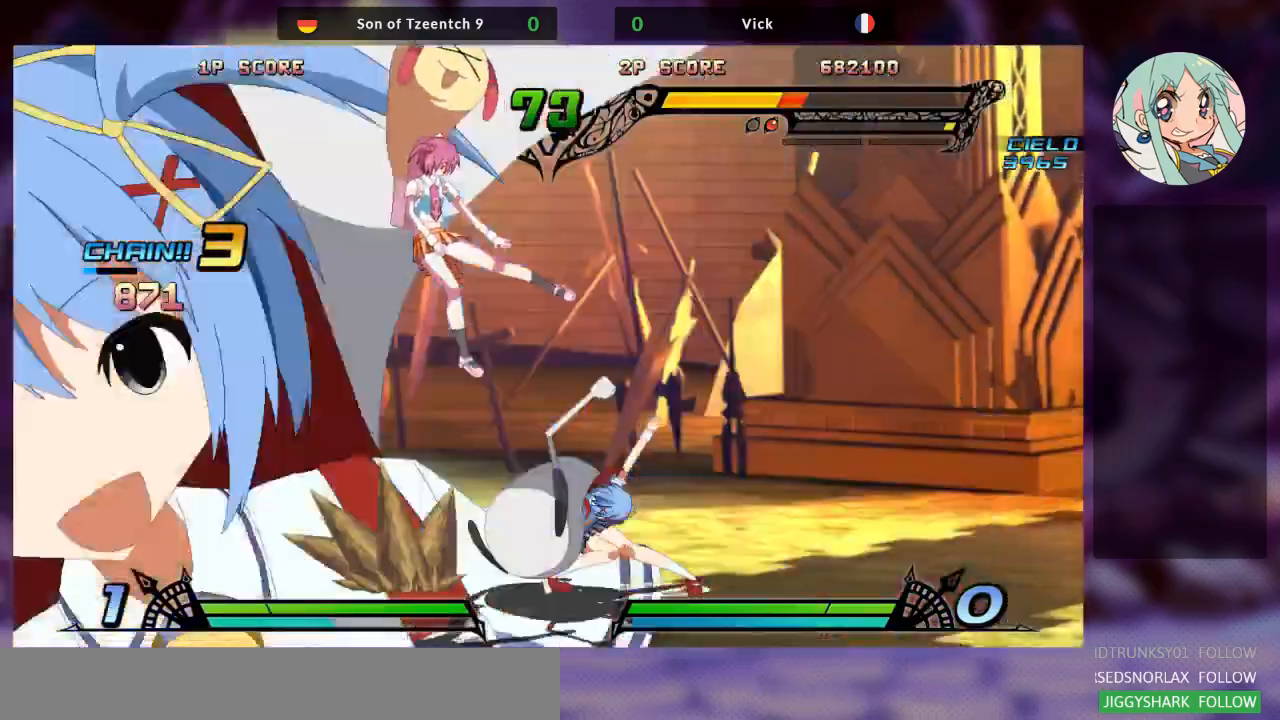
{"dt_ms": 500, "buttons": [], "left_stick": "left", "events": []}
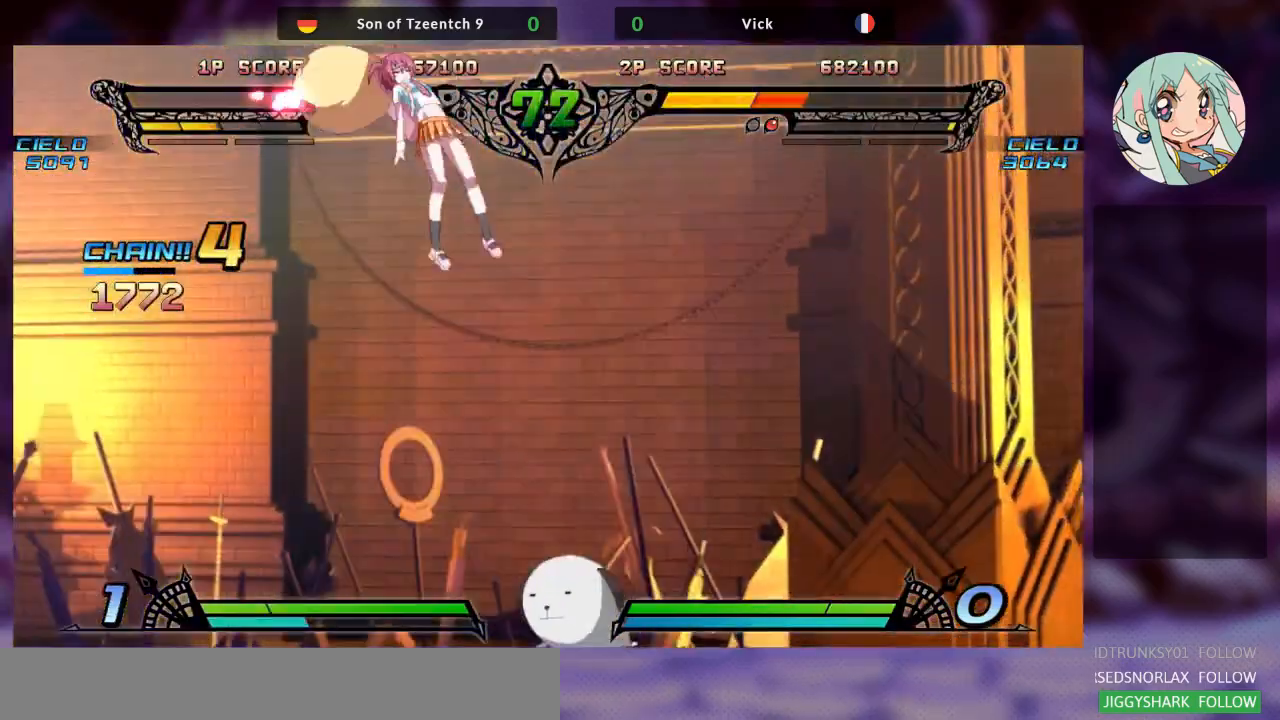
{"dt_ms": 500, "buttons": [], "left_stick": "left", "events": [[367, "SQUARE", "down"], [500, "SQUARE", "up"]]}
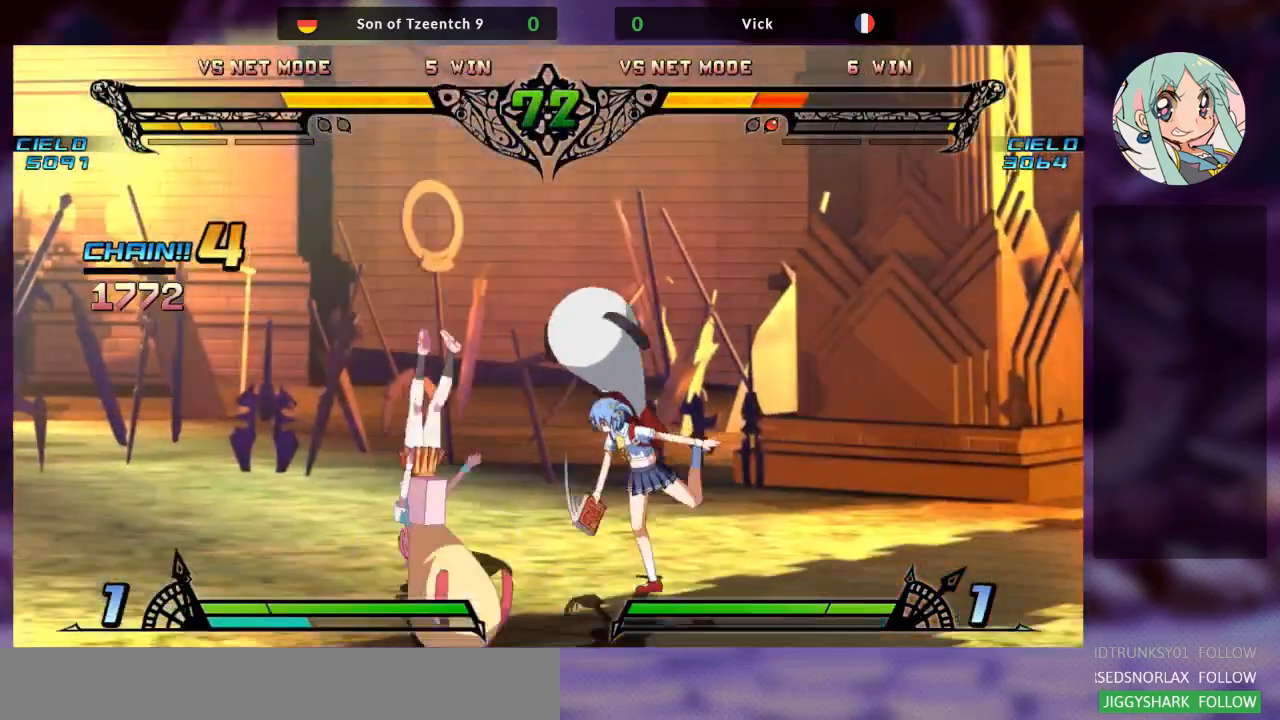
{"dt_ms": 500, "buttons": [], "left_stick": "left", "events": [[67, "TRIANGLE", "down"], [233, "TRIANGLE", "up"]]}
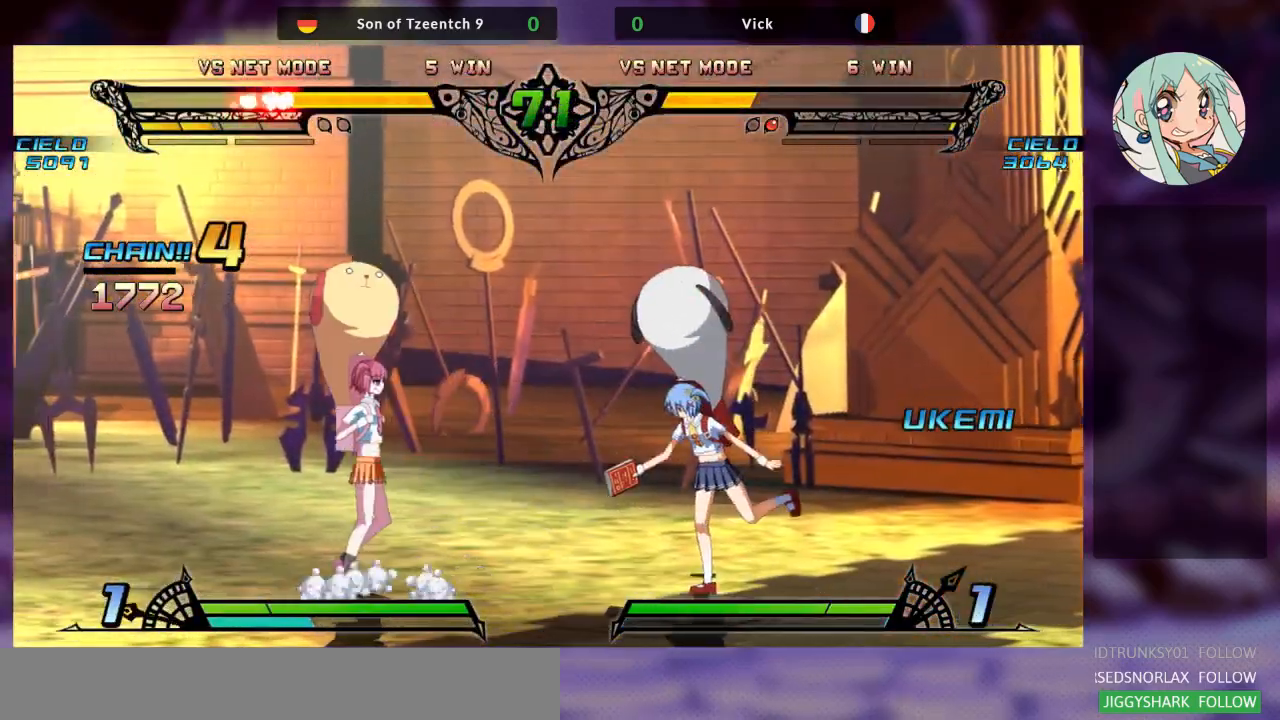
{"dt_ms": 1000, "buttons": [], "left_stick": "left"}
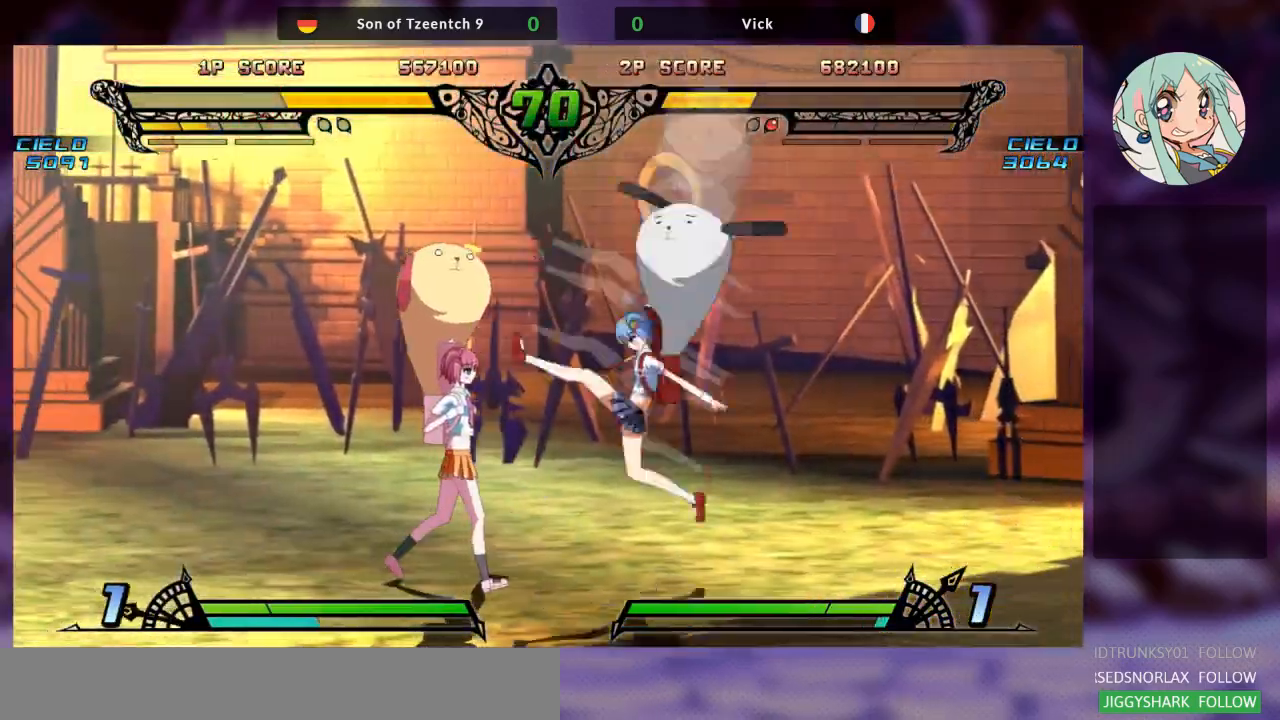
{"dt_ms": 500, "buttons": [], "left_stick": "up-right", "events": [[267, "left_stick", "center"], [367, "left_stick", "up-right"]]}
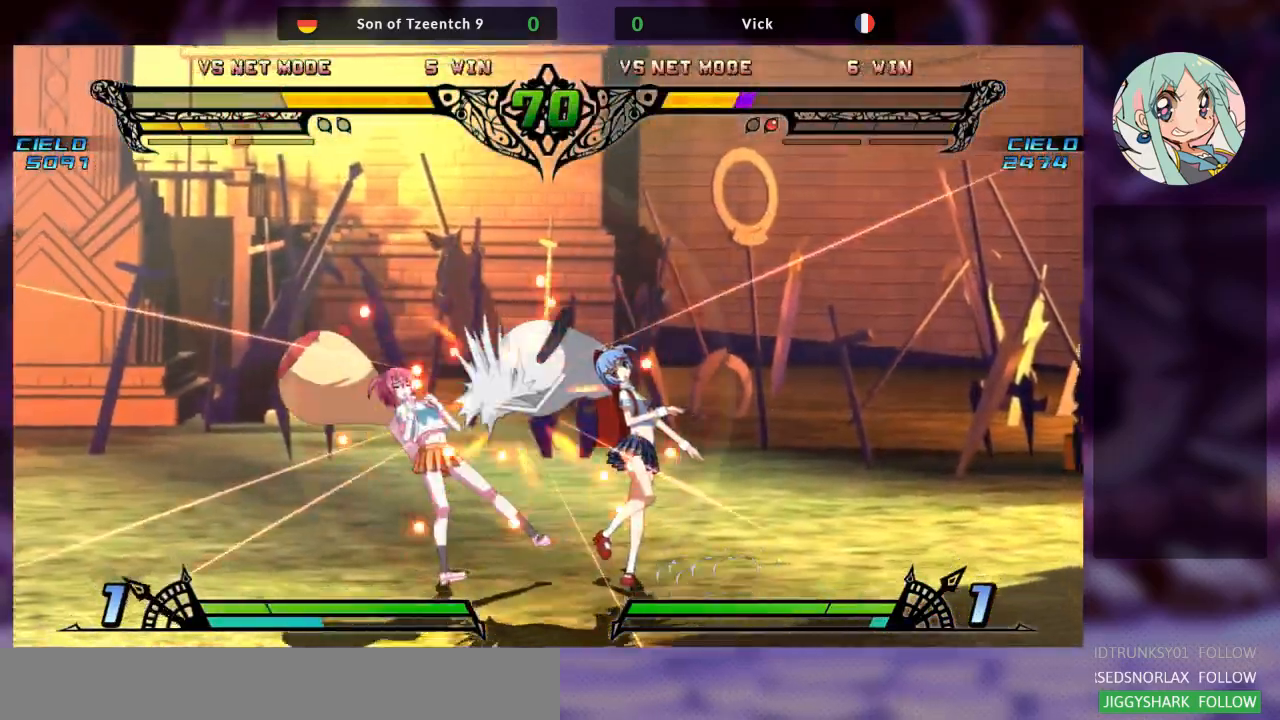
{"dt_ms": 1000, "buttons": ["R1"], "left_stick": "center"}
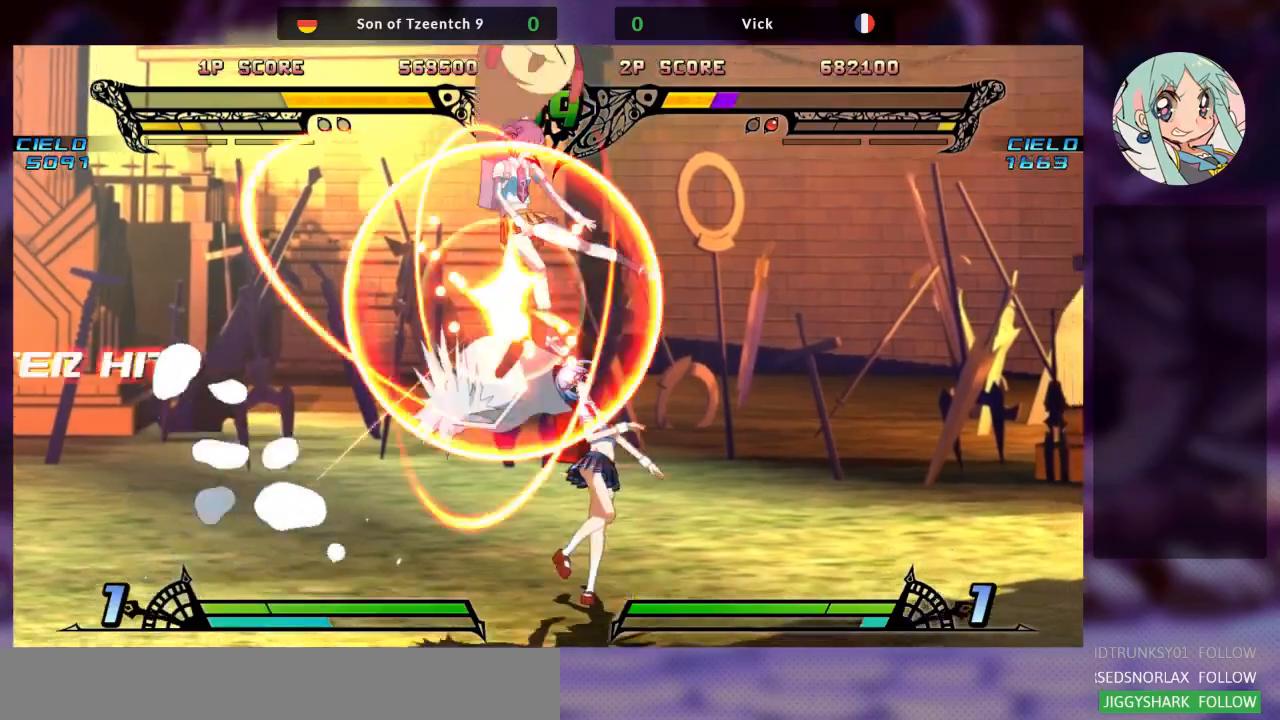
{"dt_ms": 1000, "buttons": ["SQUARE"], "left_stick": "right"}
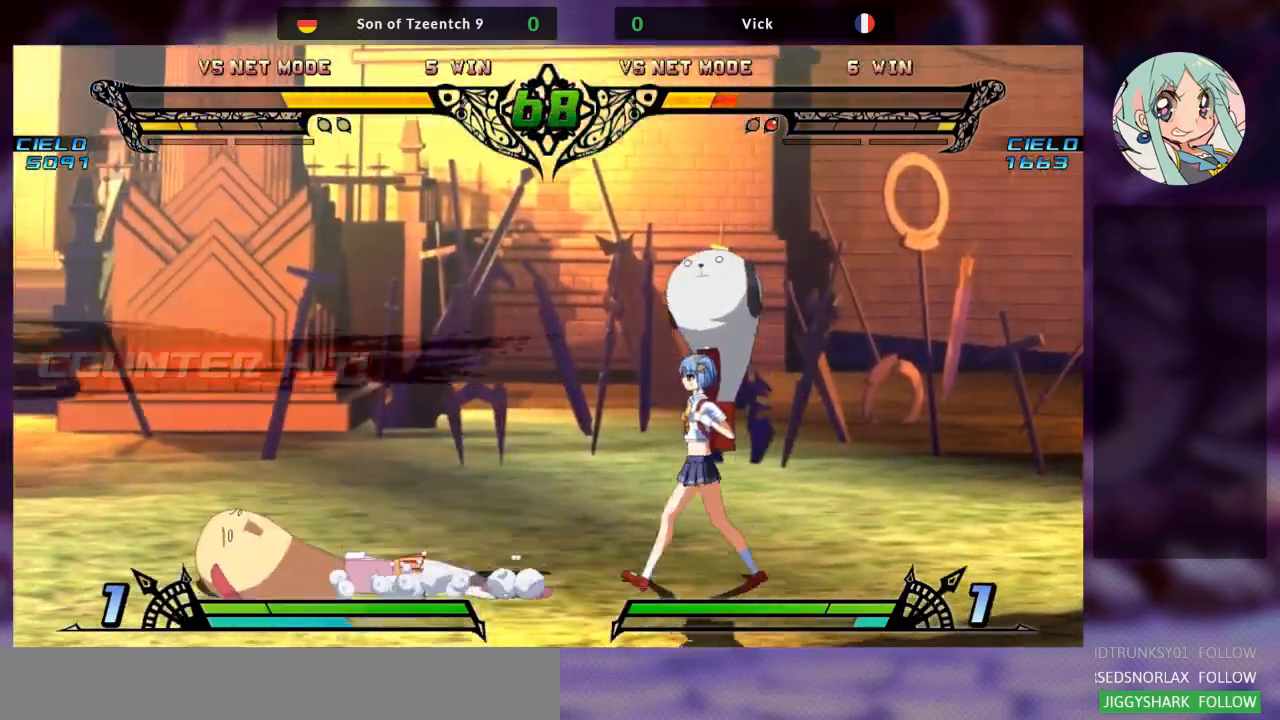
{"dt_ms": 500, "buttons": [], "left_stick": "right", "events": [[67, "SQUARE", "up"], [100, "left_stick", "center"], [167, "left_stick", "left"], [267, "left_stick", "center"], [500, "left_stick", "right"]]}
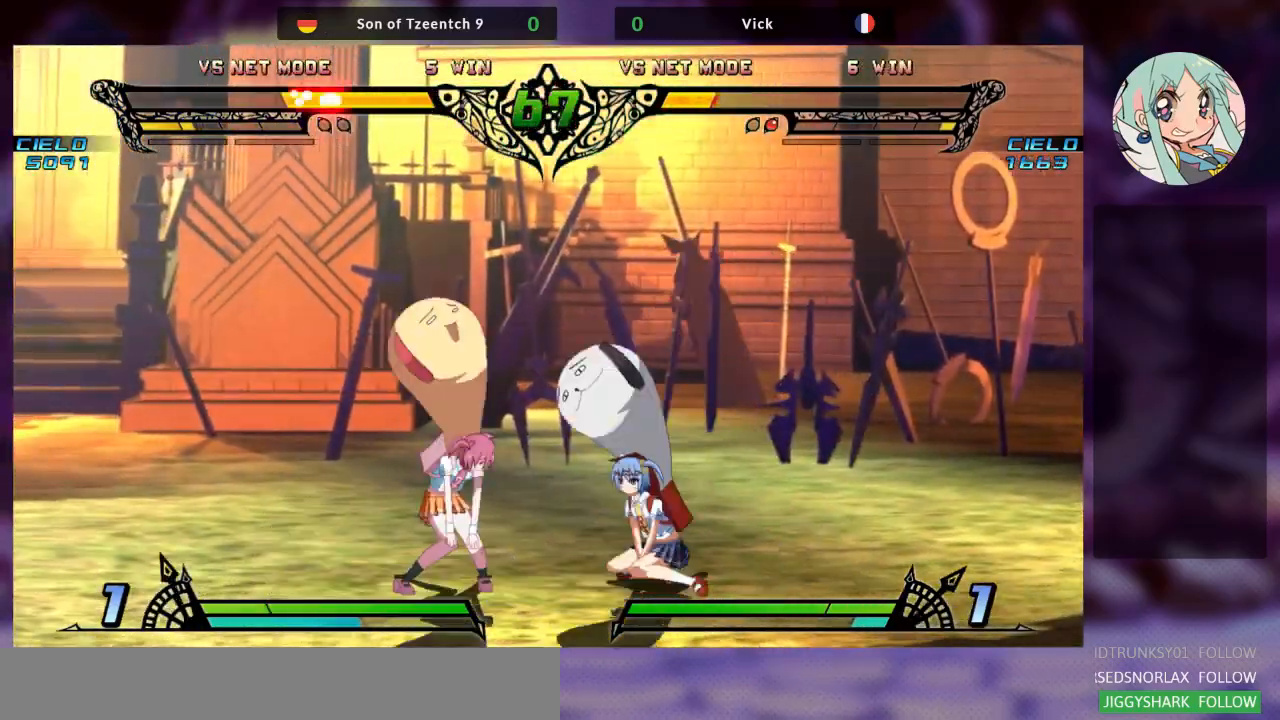
{"dt_ms": 500, "buttons": [], "left_stick": "center", "events": [[100, "left_stick", "down"], [333, "SQUARE", "down"], [333, "left_stick", "center"], [400, "SQUARE", "up"]]}
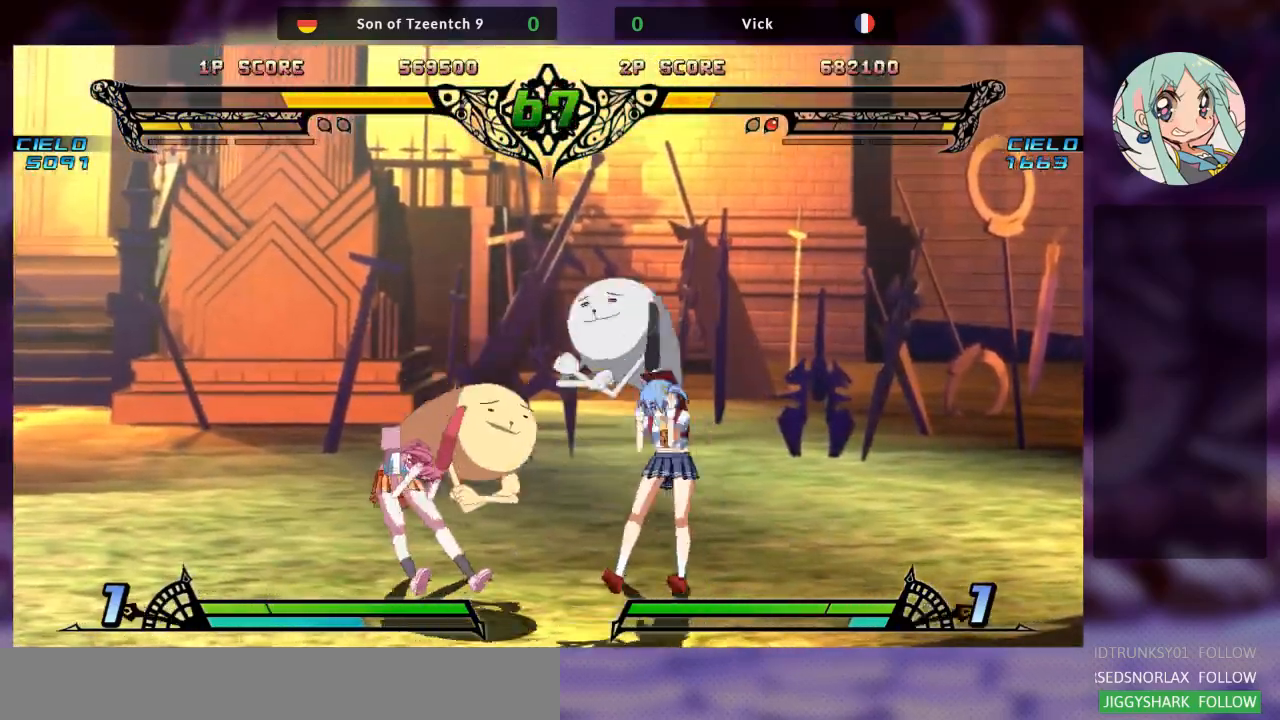
{"dt_ms": 500, "buttons": ["SQUARE"], "left_stick": "left", "events": [[267, "left_stick", "left"], [467, "SQUARE", "down"]]}
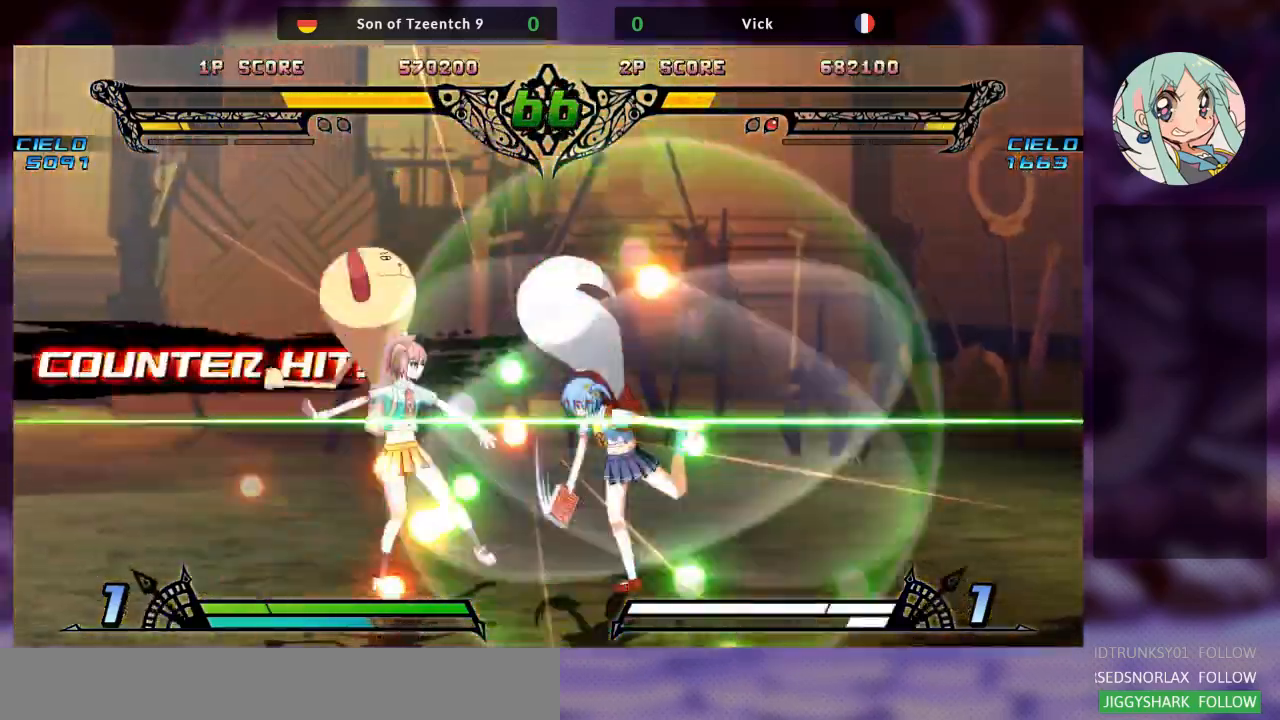
{"dt_ms": 1000, "buttons": [], "left_stick": "up-right"}
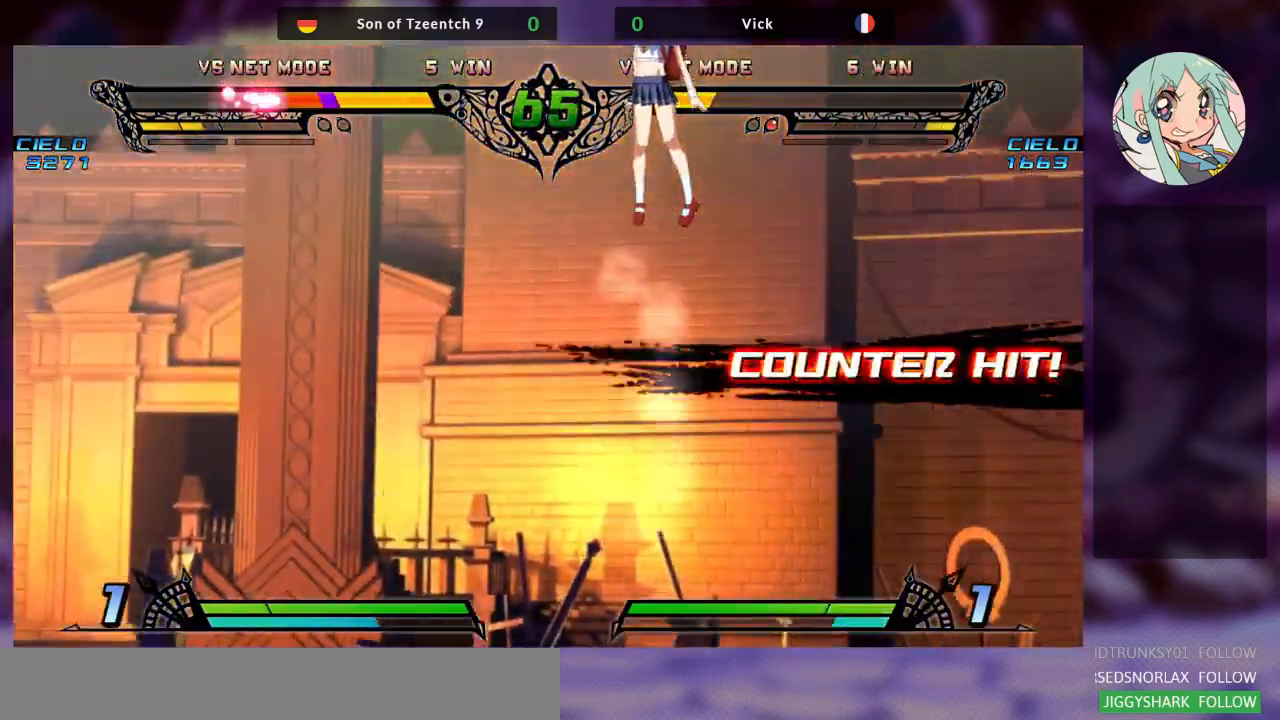
{"dt_ms": 500, "buttons": ["TRIANGLE"], "left_stick": "center", "events": [[367, "SQUARE", "down"], [500, "SQUARE", "up"], [500, "TRIANGLE", "down"], [500, "left_stick", "center"]]}
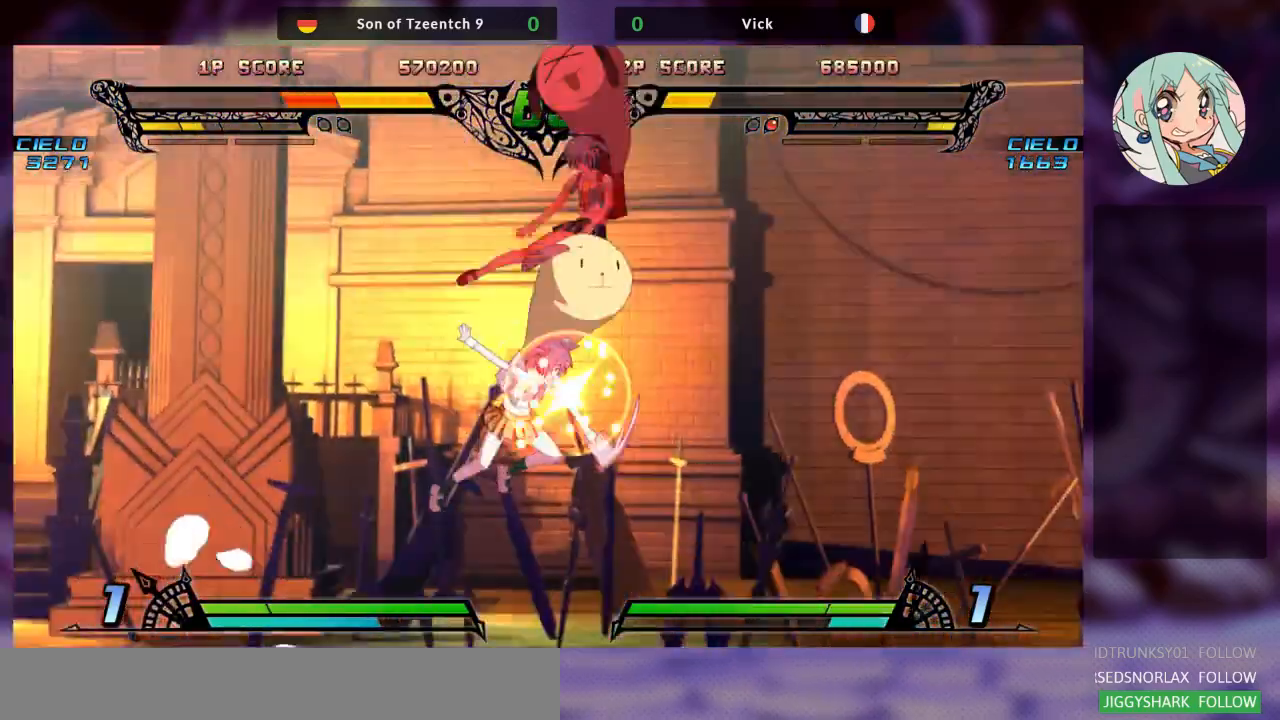
{"dt_ms": 500, "buttons": [], "left_stick": "up-right", "events": [[133, "TRIANGLE", "up"], [367, "left_stick", "up-right"]]}
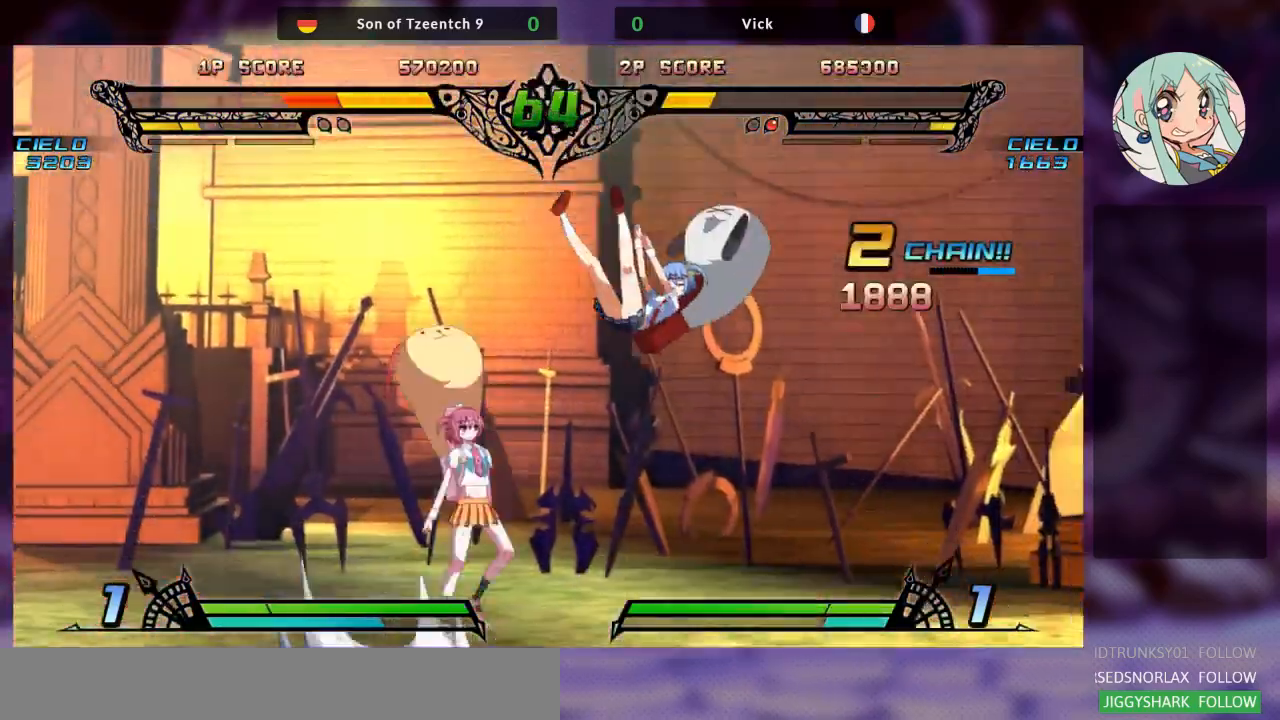
{"dt_ms": 500, "buttons": ["R1"], "left_stick": "center", "events": [[33, "SQUARE", "down"], [133, "SQUARE", "up"], [167, "TRIANGLE", "down"], [200, "left_stick", "center"], [267, "TRIANGLE", "up"], [433, "R1", "down"]]}
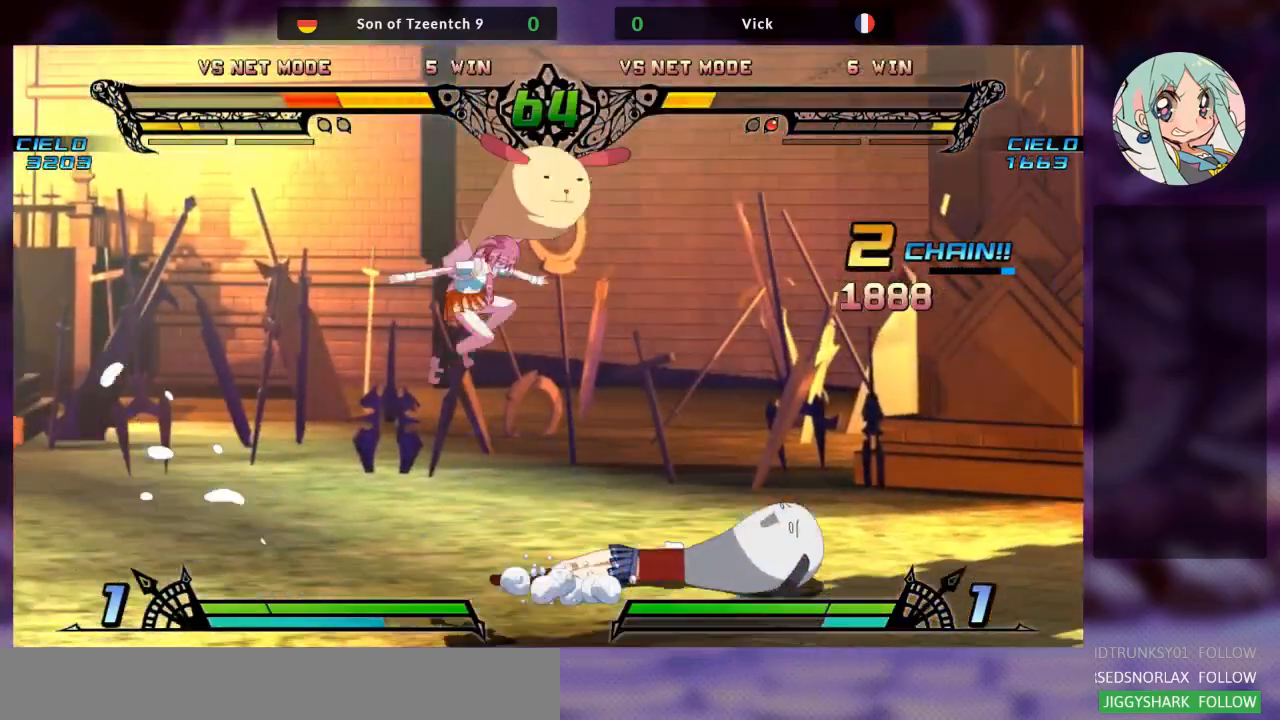
{"dt_ms": 500, "buttons": [], "left_stick": "up-right", "events": [[33, "R1", "up"], [233, "left_stick", "right"], [300, "left_stick", "up-right"]]}
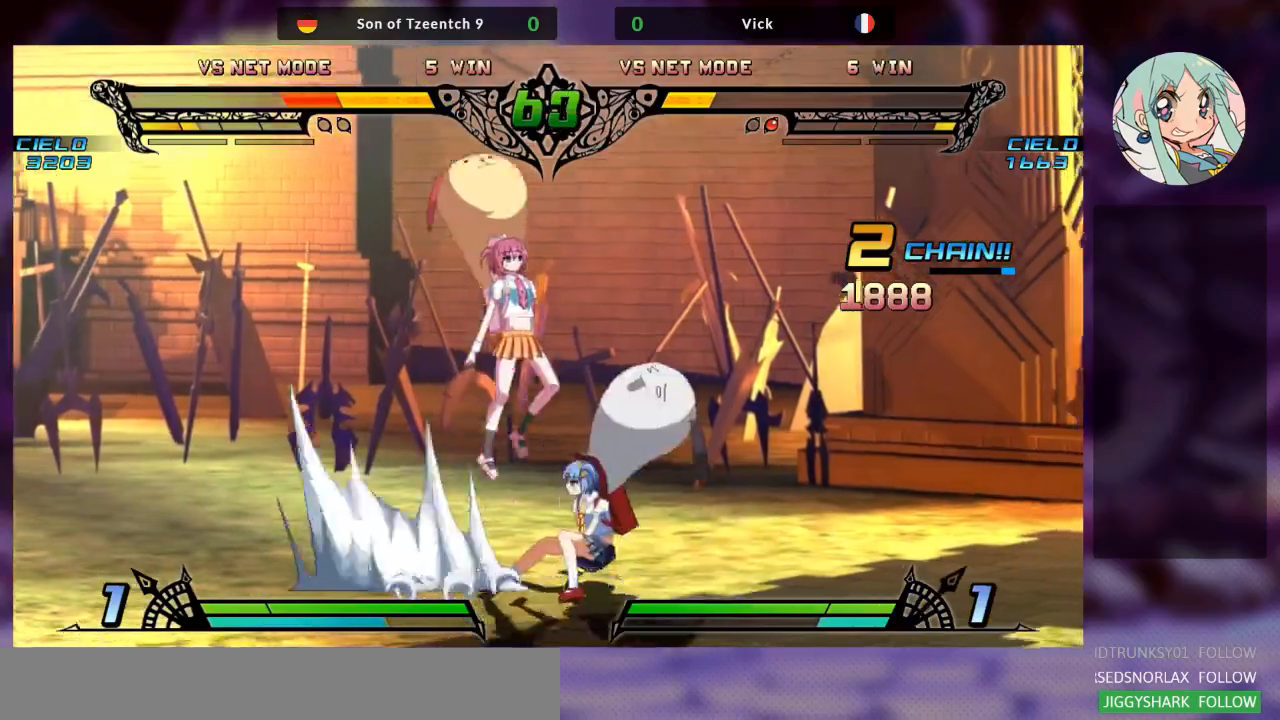
{"dt_ms": 500, "buttons": [], "left_stick": "down-right", "events": [[67, "left_stick", "center"], [333, "left_stick", "up-left"], [433, "left_stick", "down-left"], [500, "left_stick", "down-right"]]}
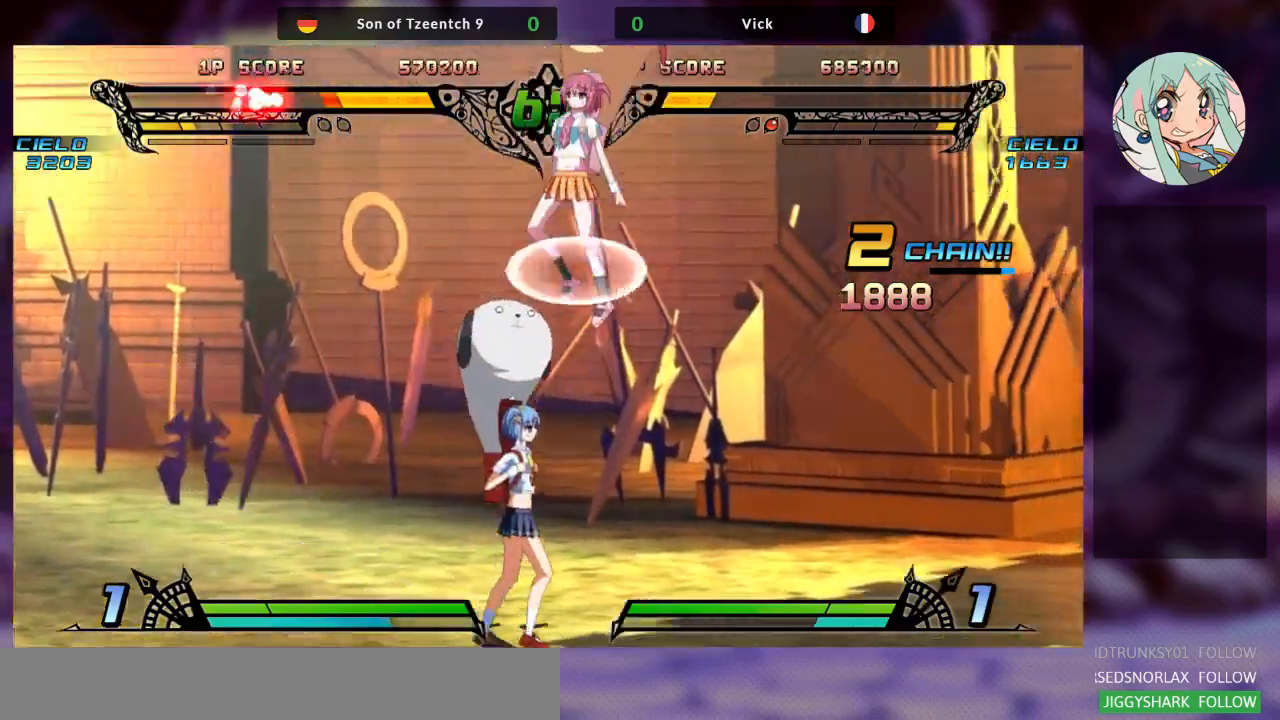
{"dt_ms": 500, "buttons": [], "left_stick": "center", "events": [[133, "left_stick", "down"], [233, "SQUARE", "down"], [267, "left_stick", "center"], [300, "SQUARE", "up"]]}
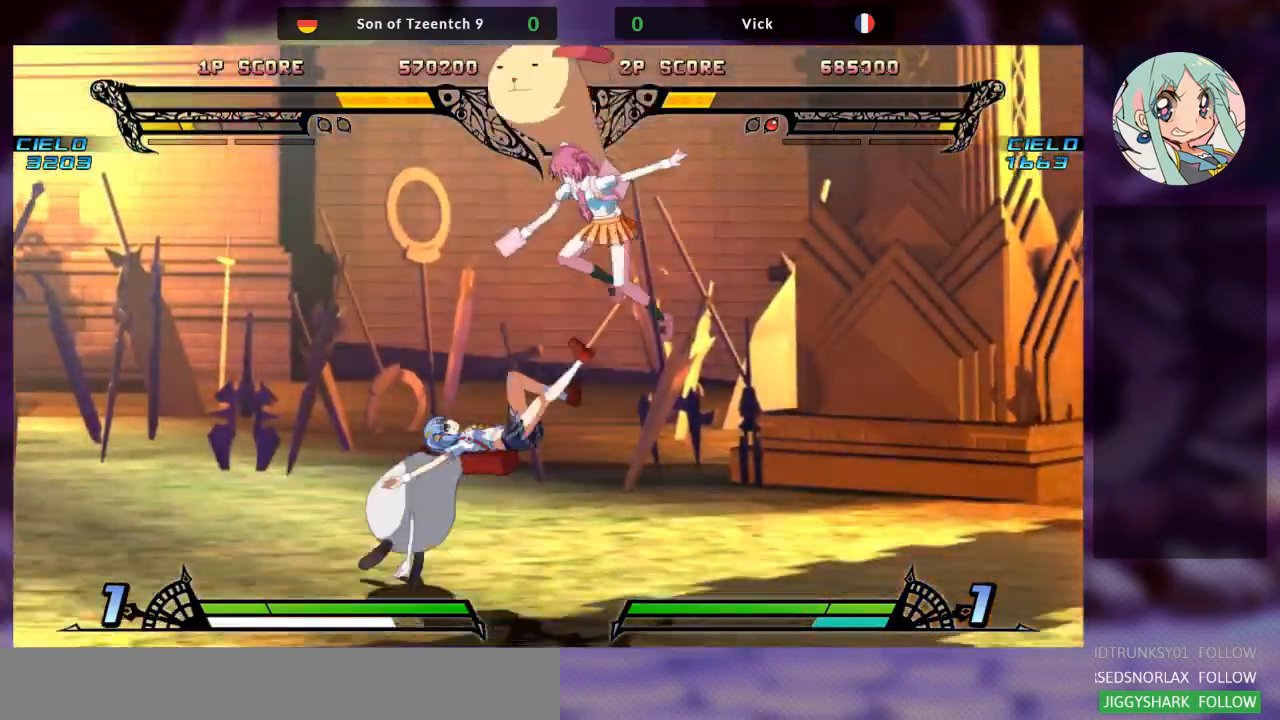
{"dt_ms": 500, "buttons": ["SQUARE"], "left_stick": "right", "events": [[267, "left_stick", "down"], [333, "left_stick", "down-right"], [467, "left_stick", "right"], [500, "SQUARE", "down"]]}
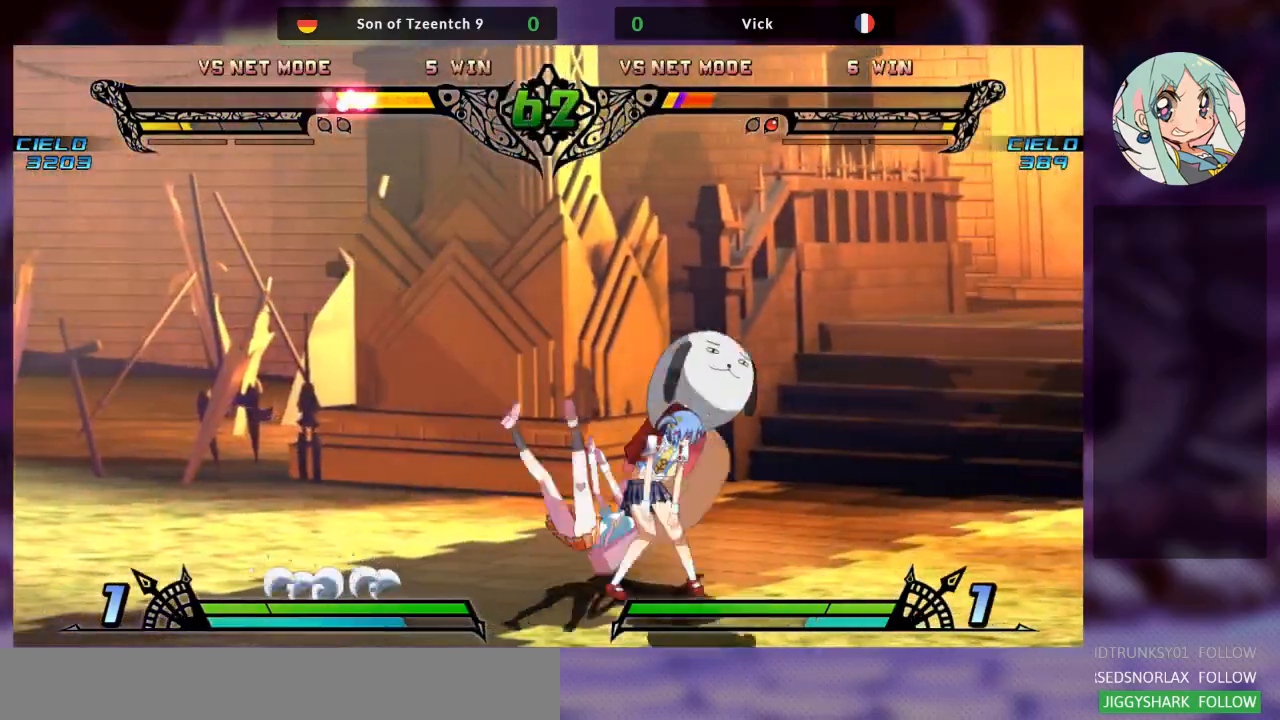
{"dt_ms": 500, "buttons": [], "left_stick": "center", "events": [[133, "SQUARE", "up"], [133, "TRIANGLE", "down"], [200, "SQUARE", "down"], [300, "TRIANGLE", "up"], [300, "left_stick", "center"], [367, "SQUARE", "up"]]}
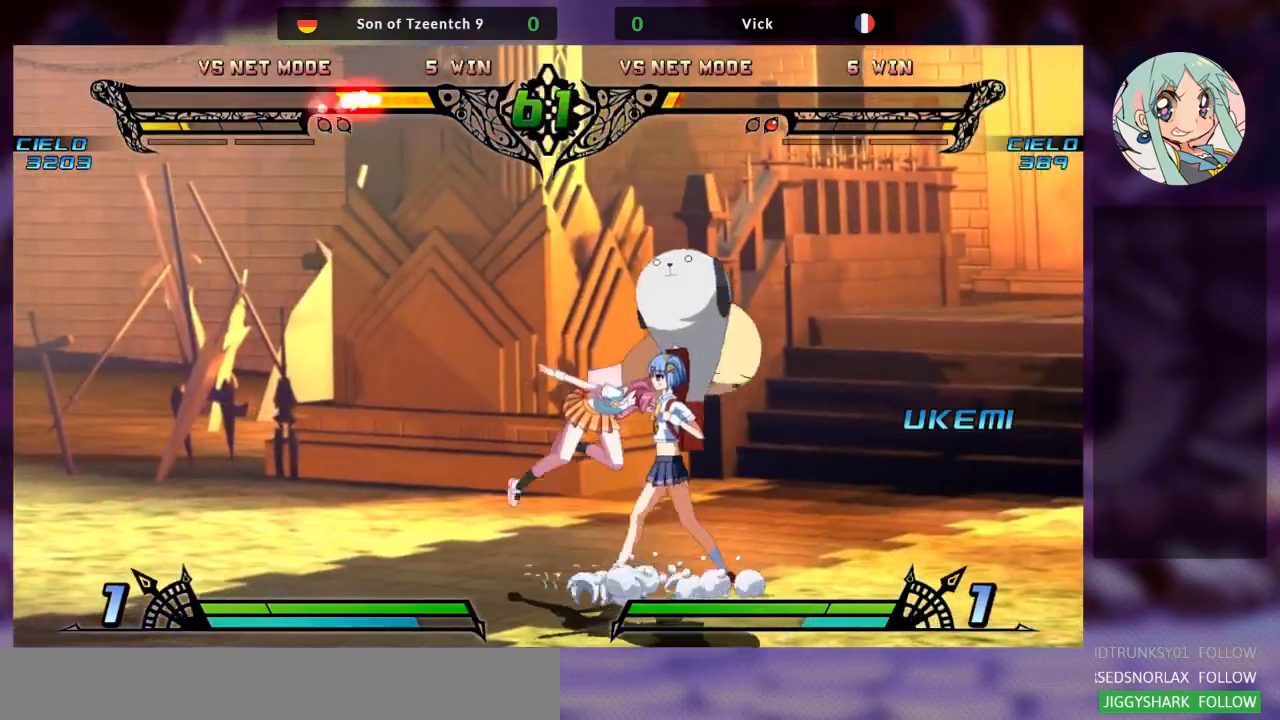
{"dt_ms": 500, "buttons": [], "left_stick": "down-right", "events": [[133, "left_stick", "right"], [267, "left_stick", "left"], [367, "left_stick", "down-right"]]}
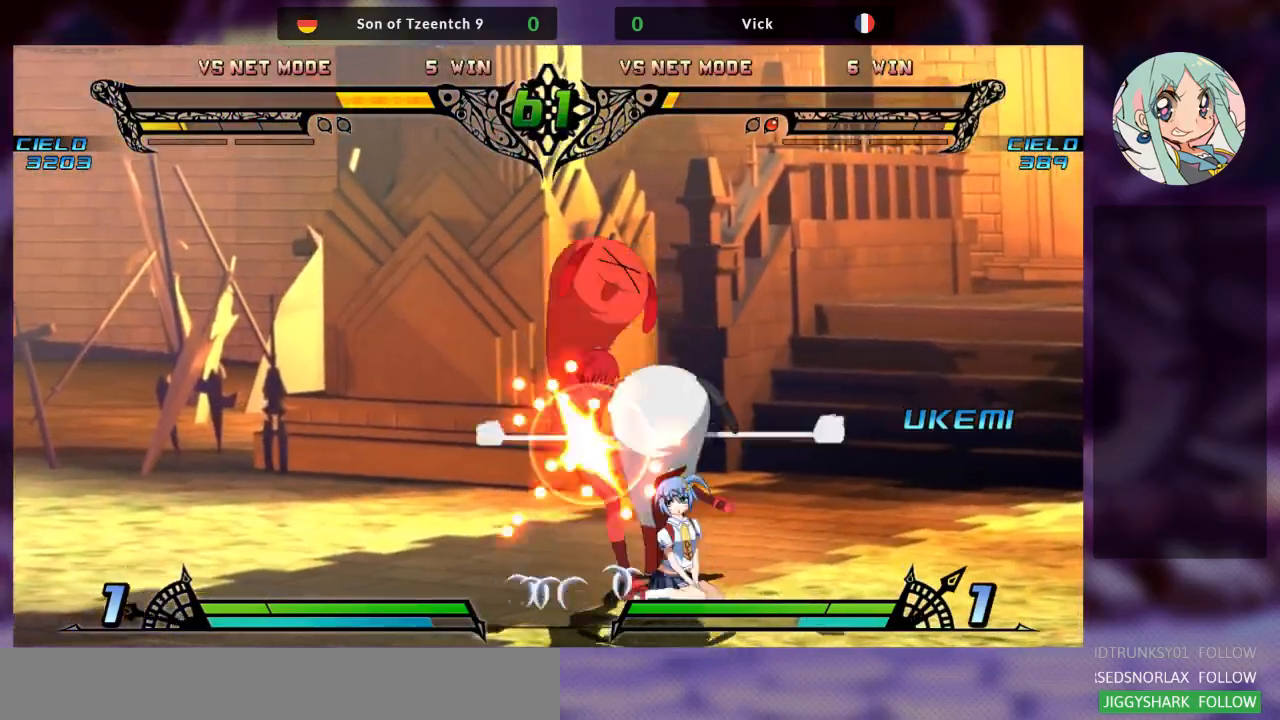
{"dt_ms": 500, "buttons": ["SQUARE"], "left_stick": "down-left", "events": [[67, "SQUARE", "down"], [100, "left_stick", "down-left"], [200, "SQUARE", "up"], [267, "SQUARE", "down"], [367, "SQUARE", "up"], [467, "SQUARE", "down"]]}
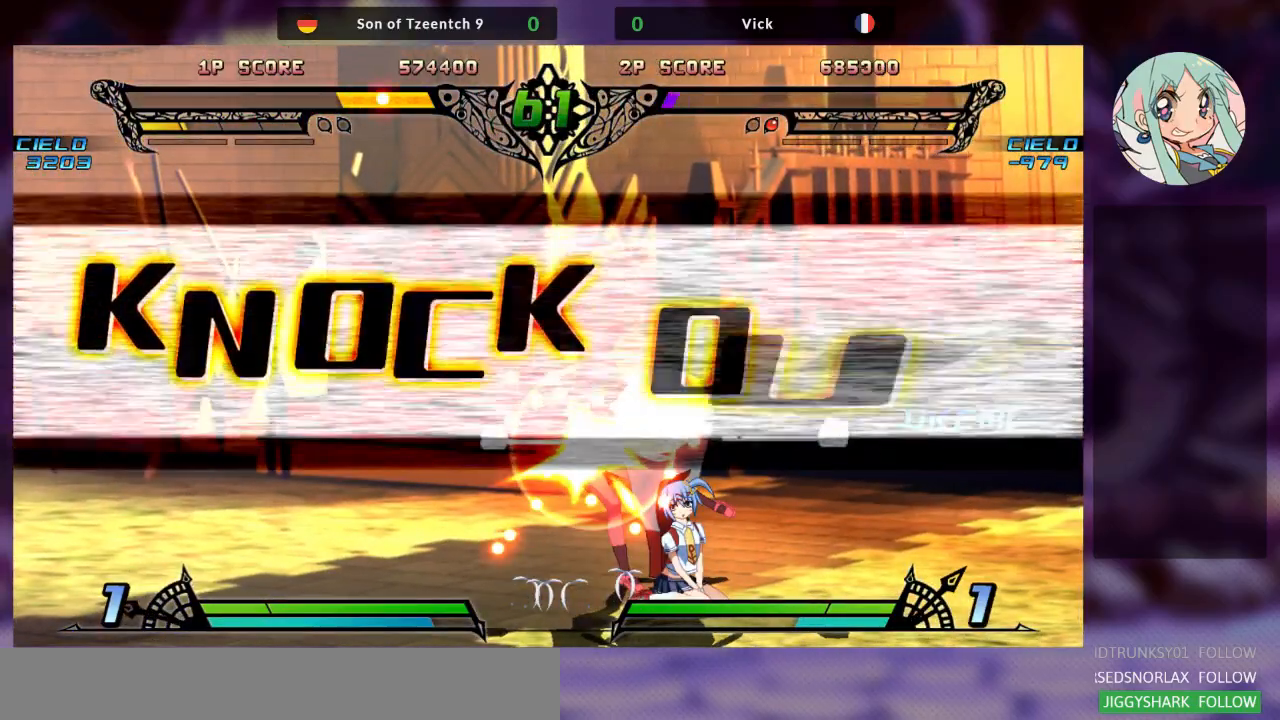
{"dt_ms": 500, "buttons": [], "left_stick": "center", "events": [[33, "left_stick", "center"], [67, "SQUARE", "up"]]}